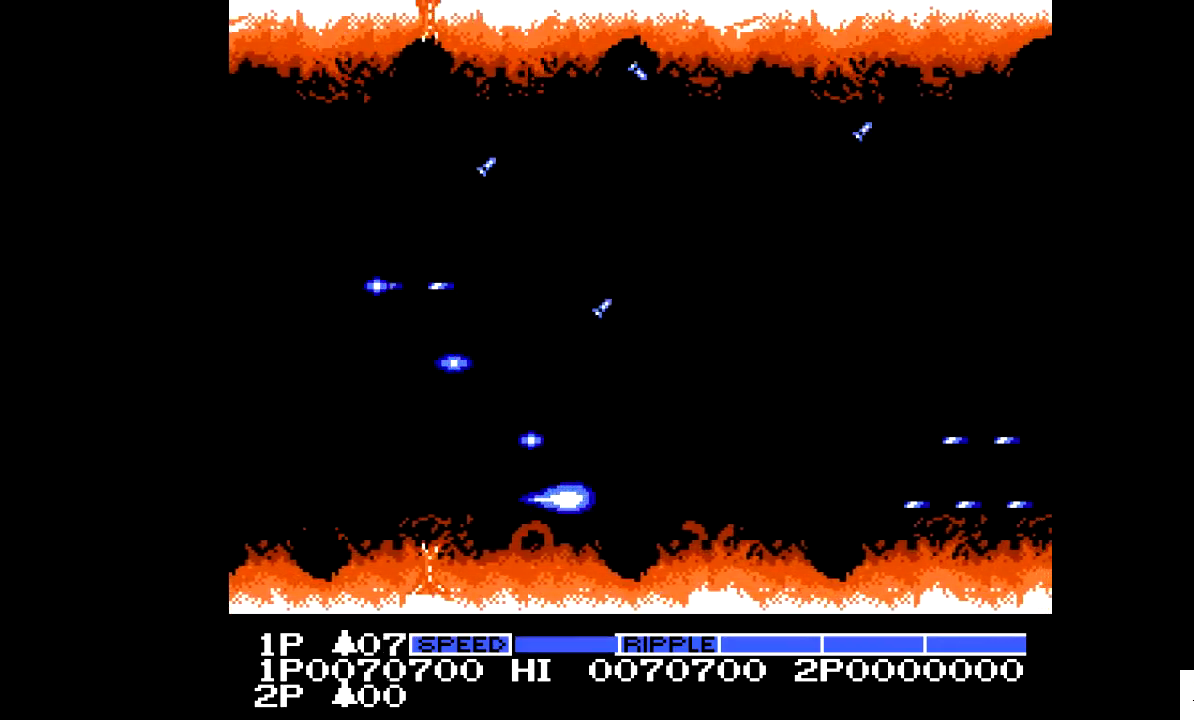
Gameplay with a controller; each line is a JSON object with the inputs held at the frame after it. "events" lists button and stick changes between this image and that frame as [ms after this image, input, new state], when the widget could be followed in between. Not read: A B CIRCLE CROSS L2 L3 R2 R3.
{"buttons": ["X"], "events": []}
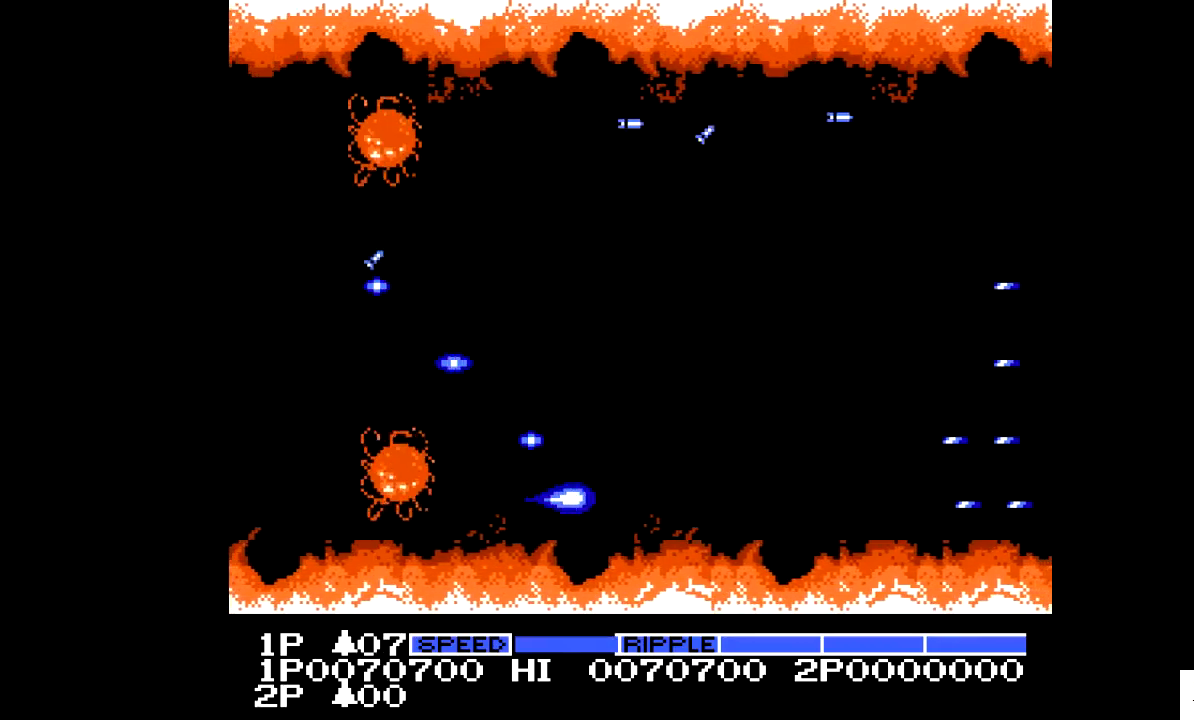
{"buttons": ["X"], "events": []}
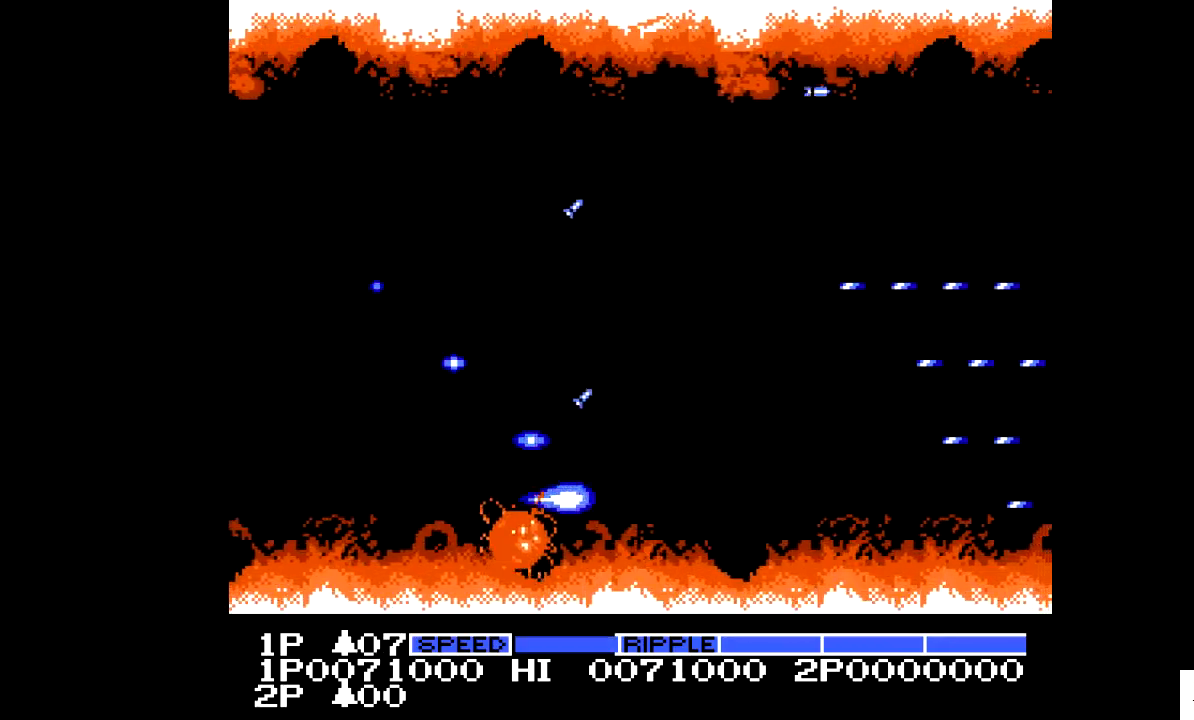
{"buttons": ["X"], "events": []}
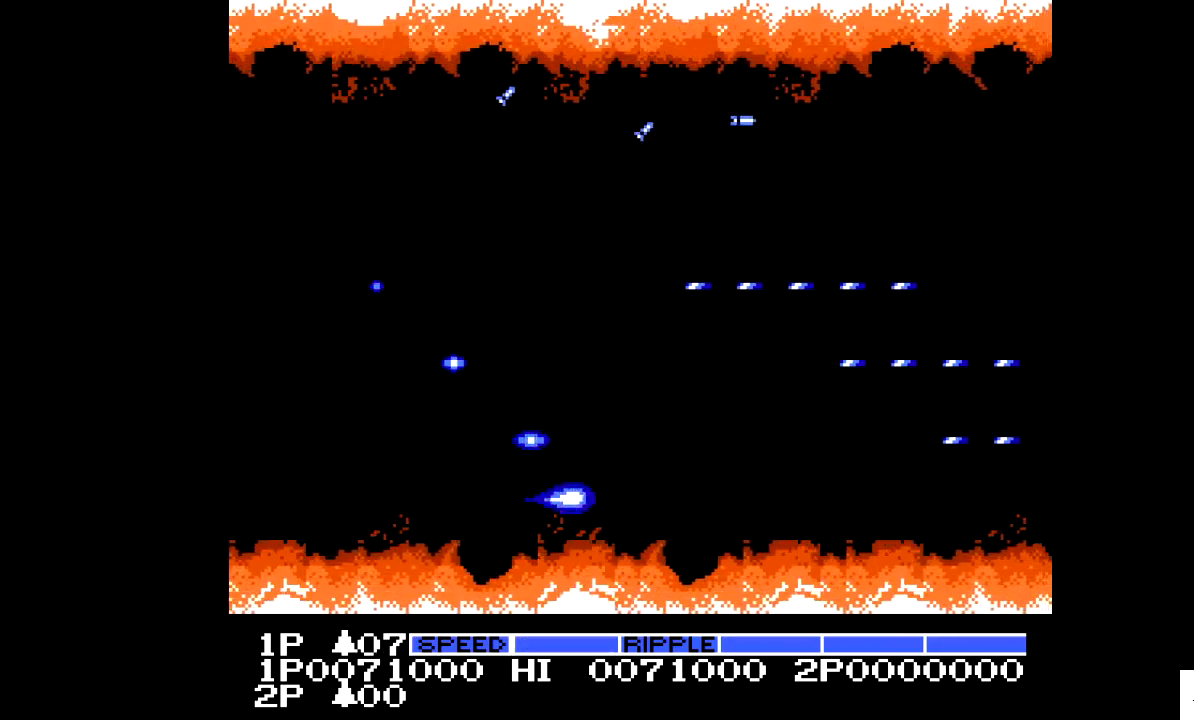
{"buttons": ["X"], "events": []}
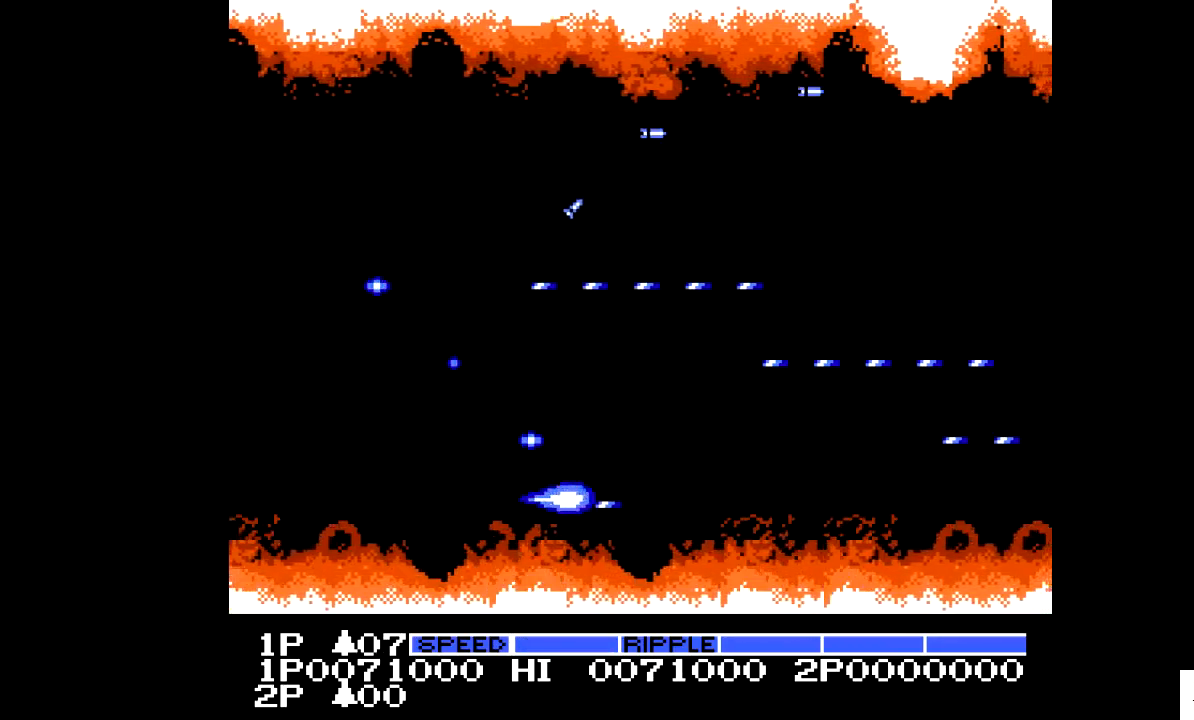
{"buttons": ["X"], "events": []}
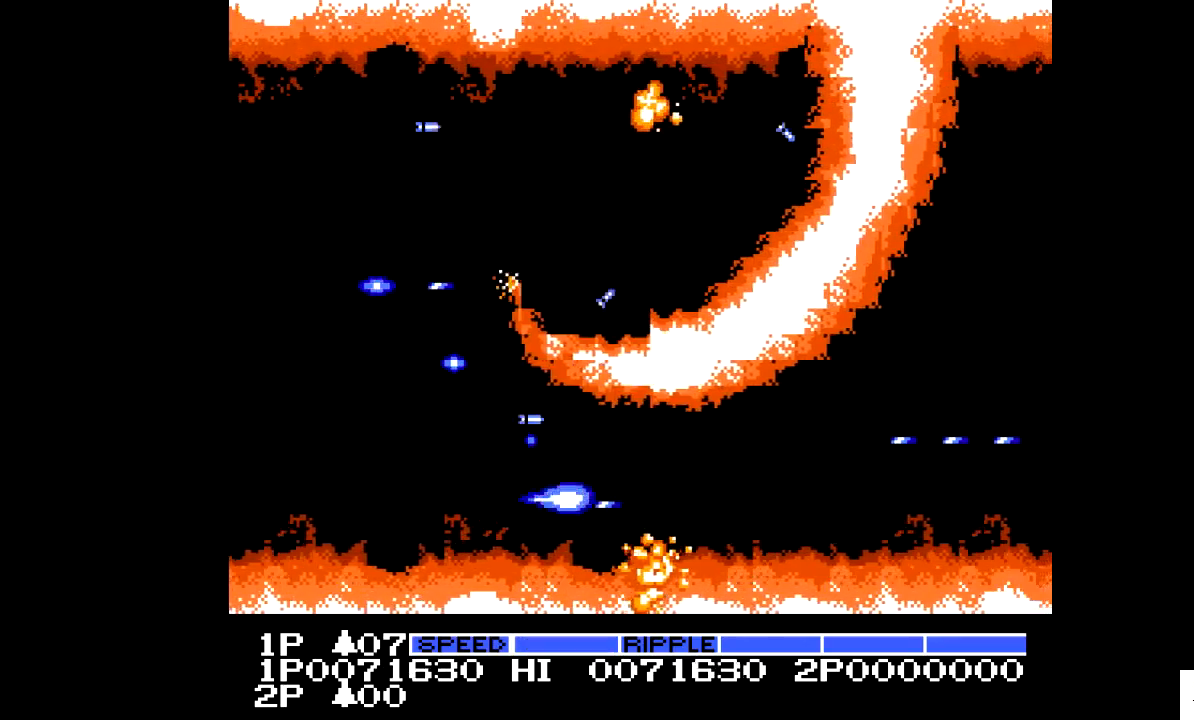
{"buttons": ["X"], "events": []}
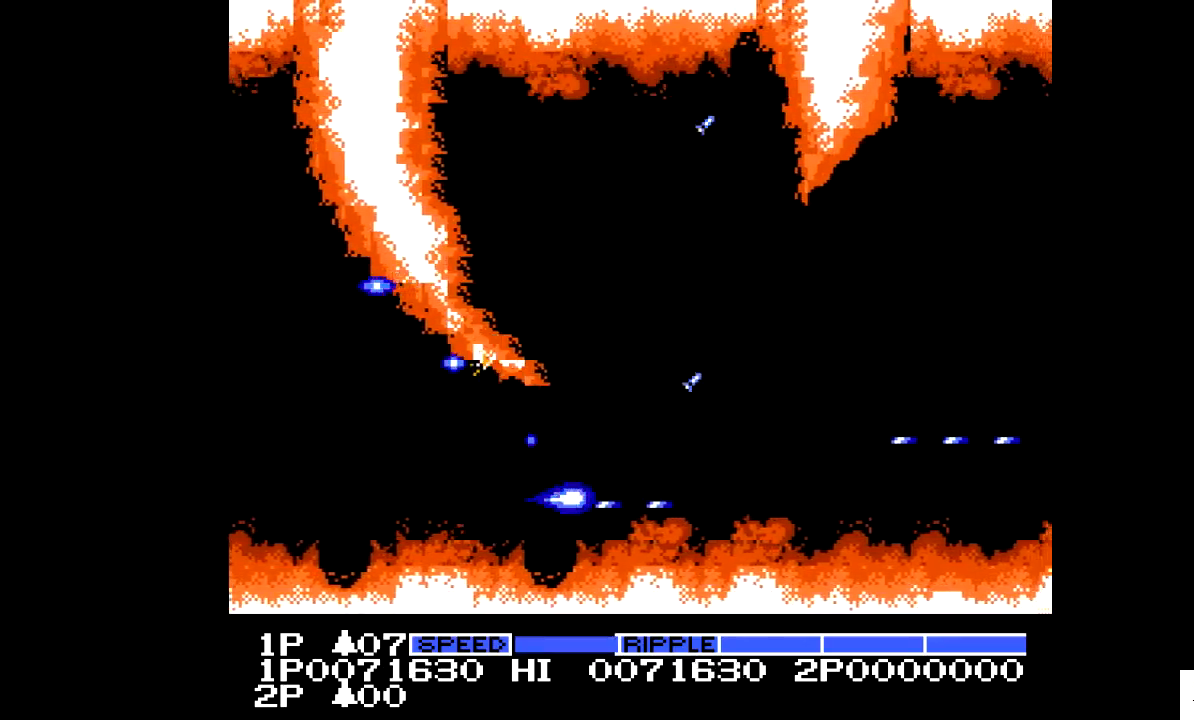
{"buttons": ["X"], "events": []}
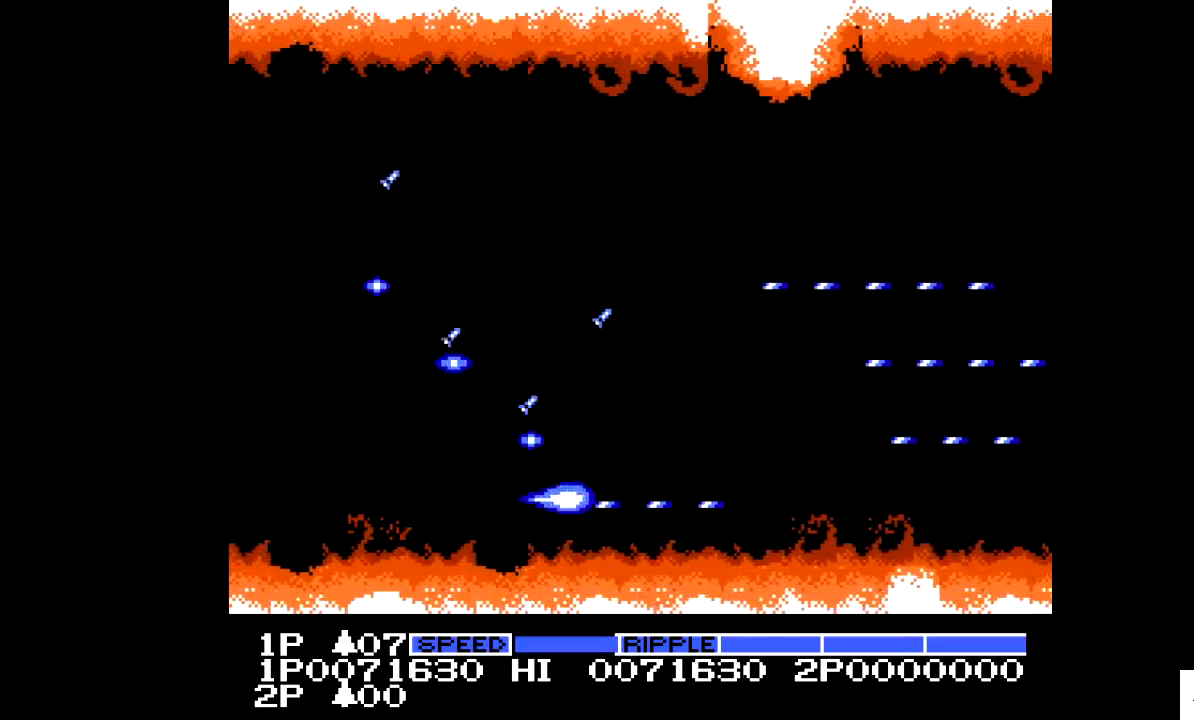
{"buttons": ["X"], "events": []}
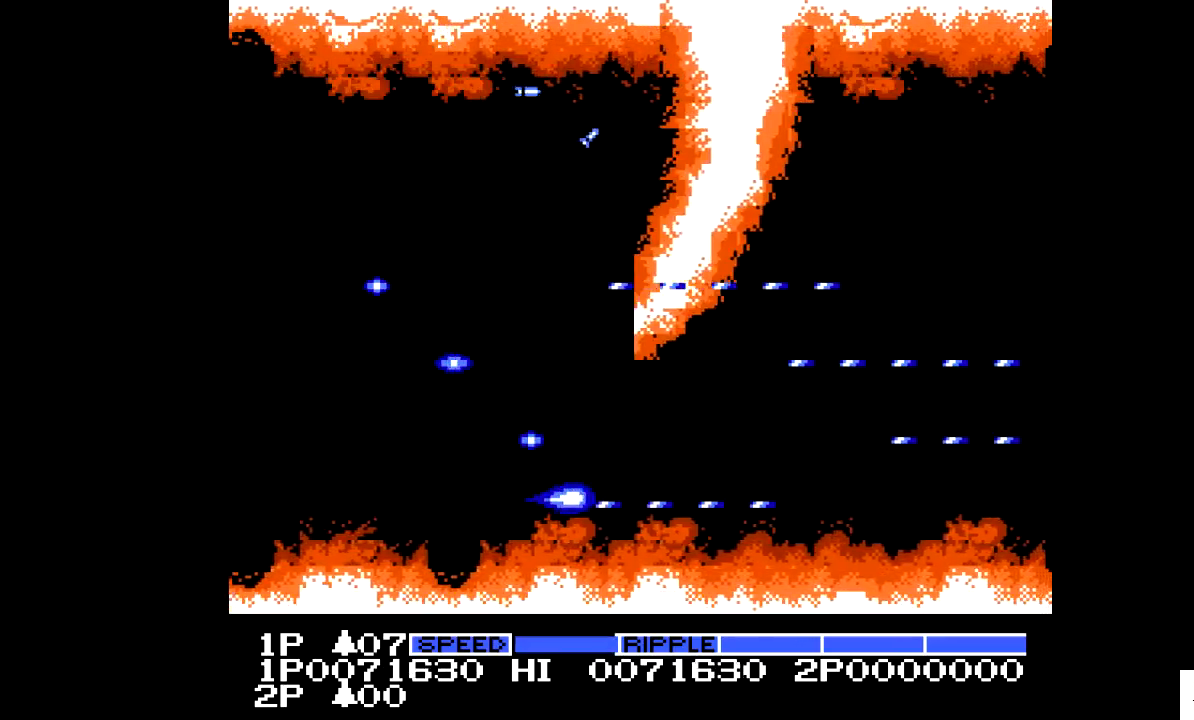
{"buttons": ["X"], "events": []}
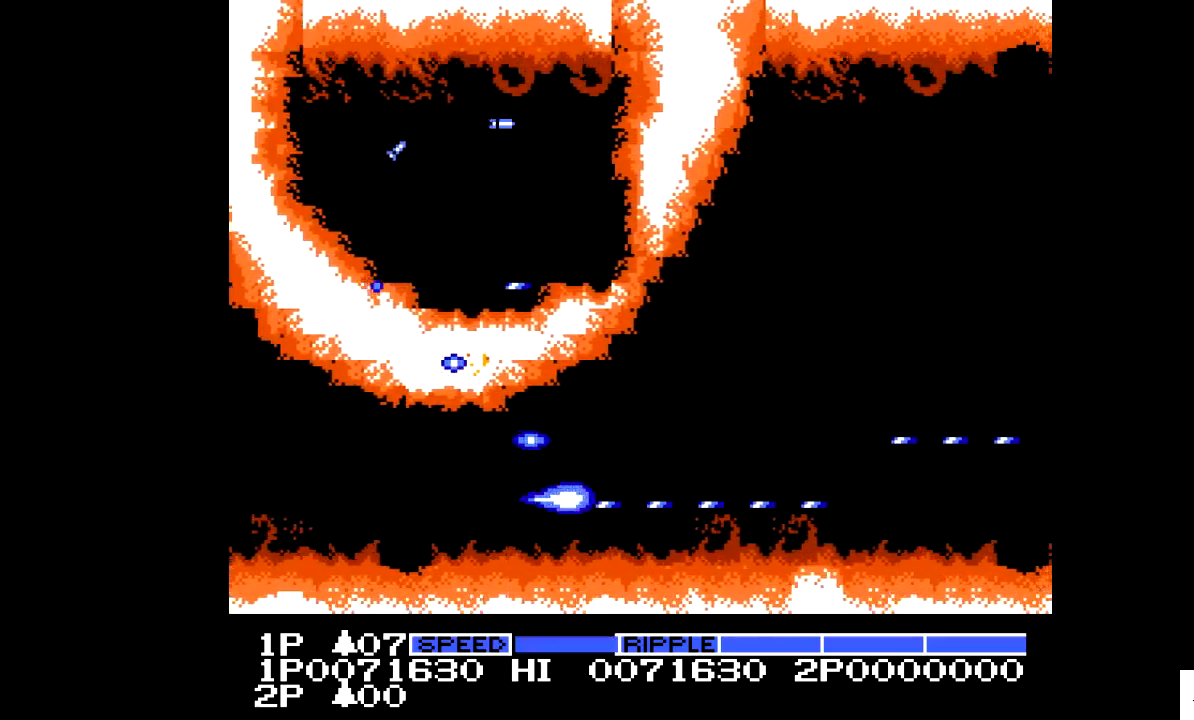
{"buttons": ["X"], "events": []}
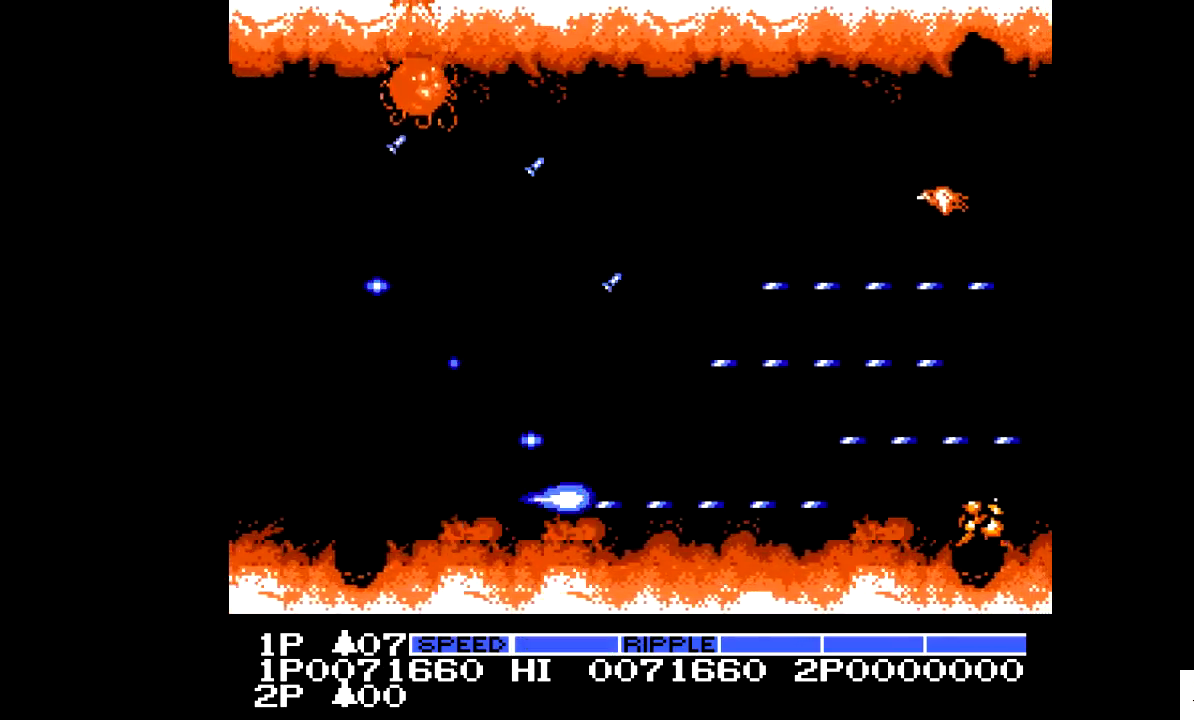
{"buttons": ["X"], "events": []}
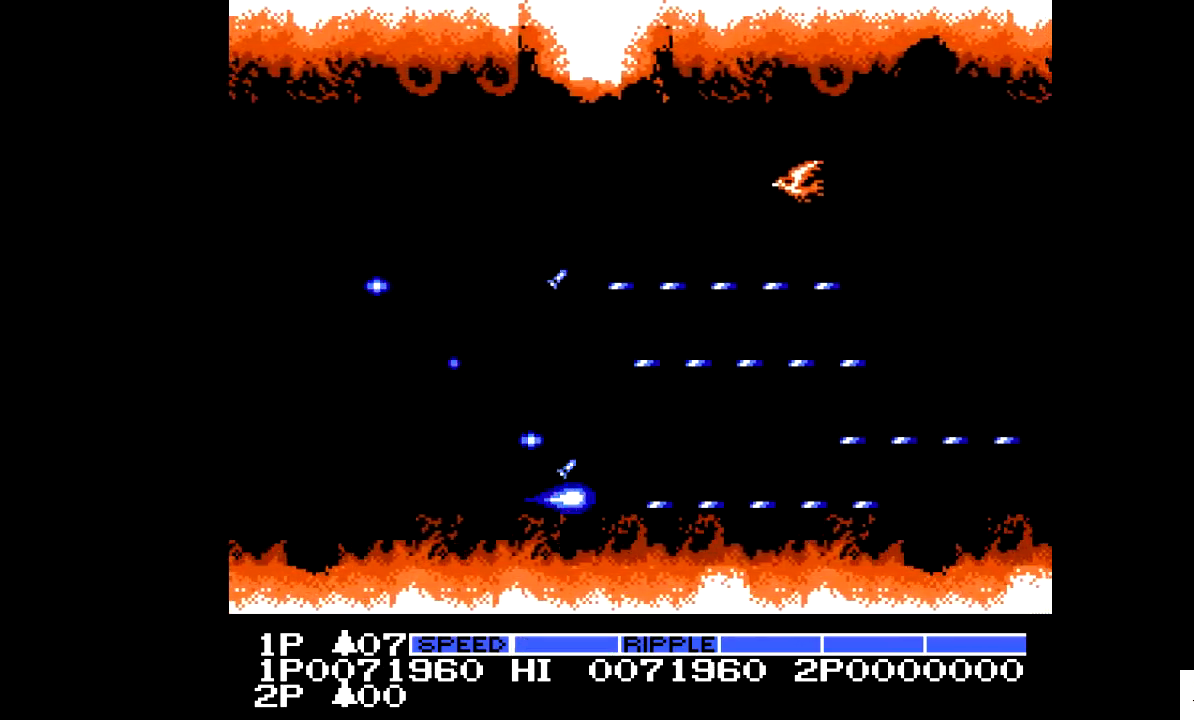
{"buttons": ["X"], "events": []}
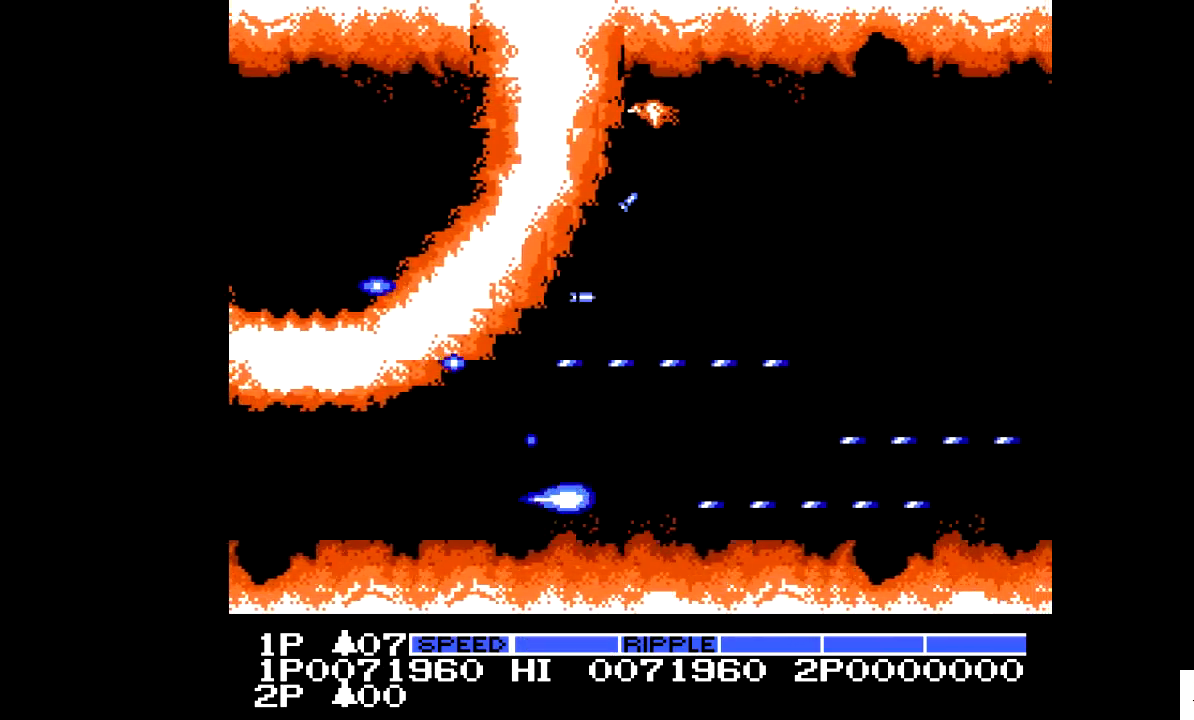
{"buttons": ["X"], "events": []}
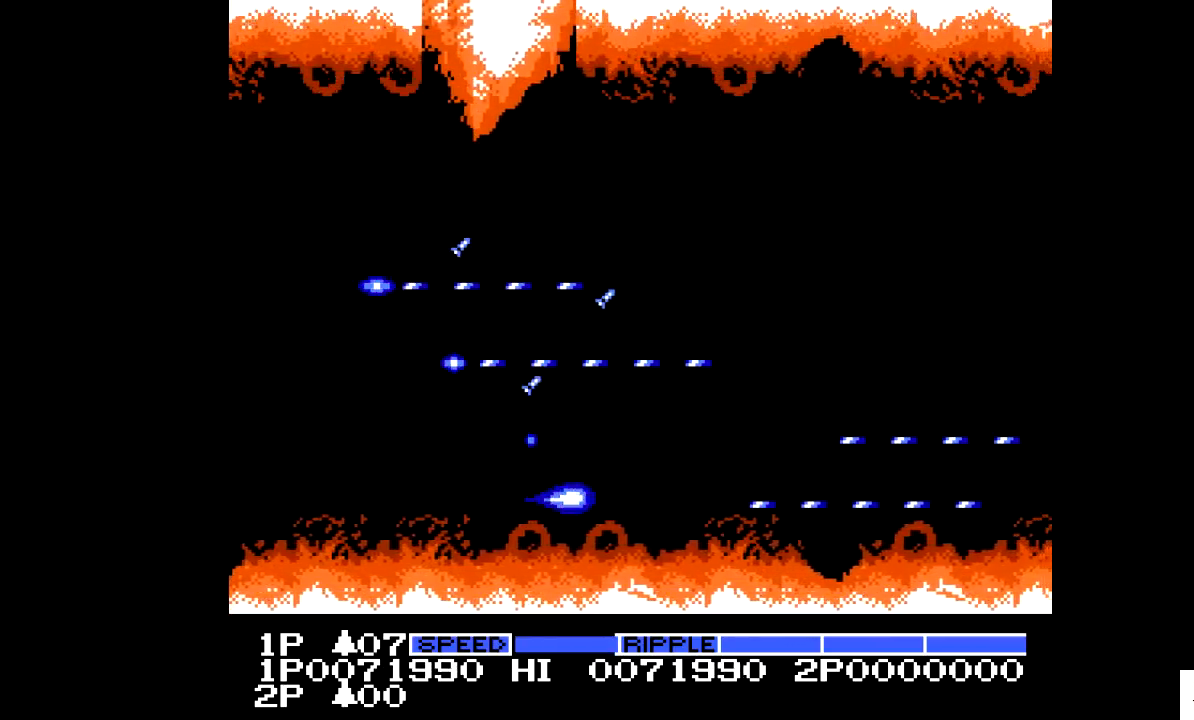
{"buttons": ["X"], "events": []}
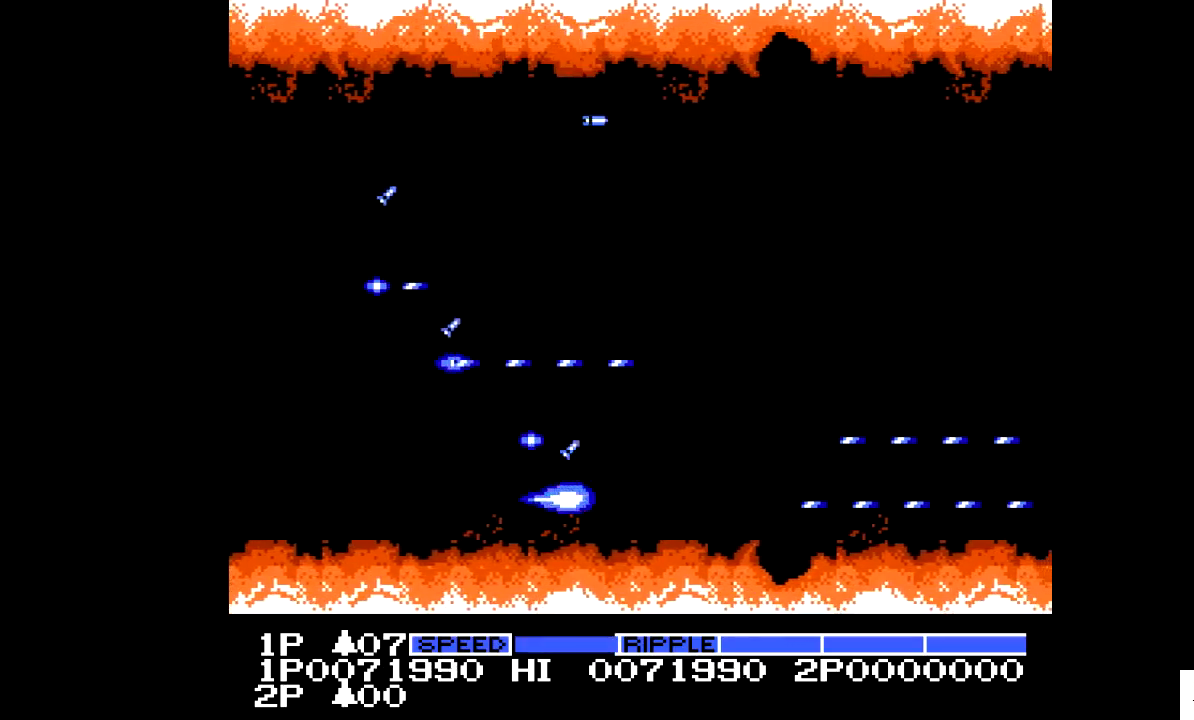
{"buttons": ["X"], "events": []}
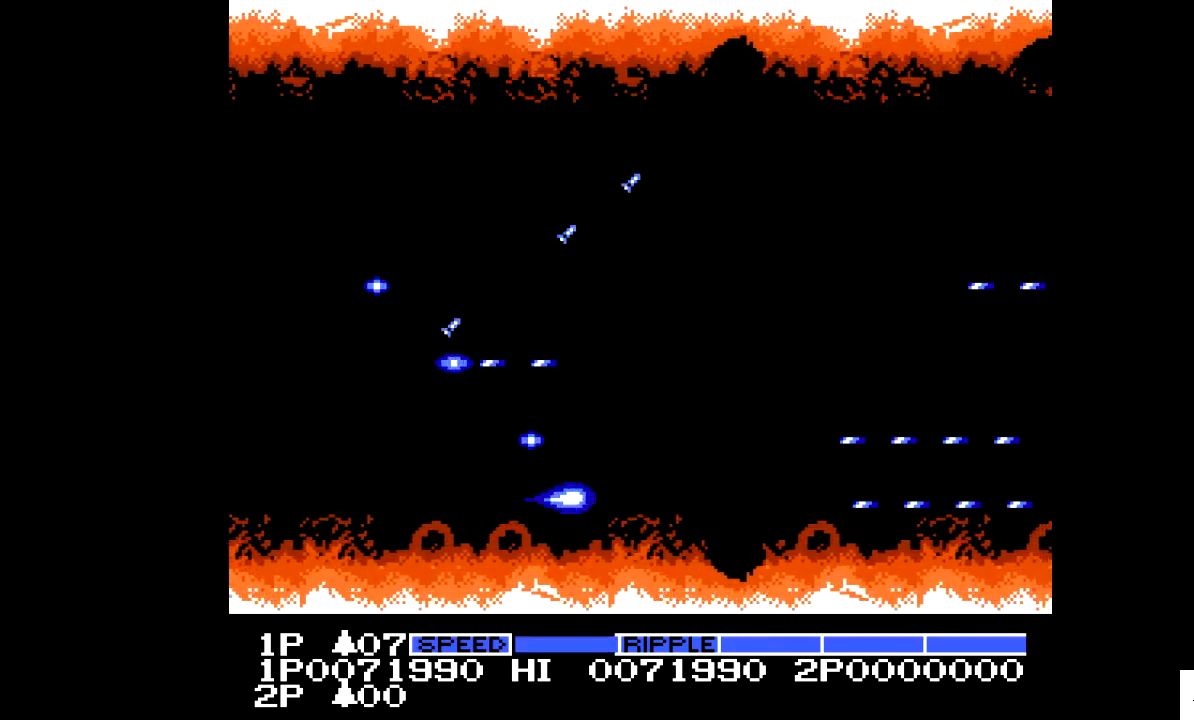
{"buttons": ["X"], "events": []}
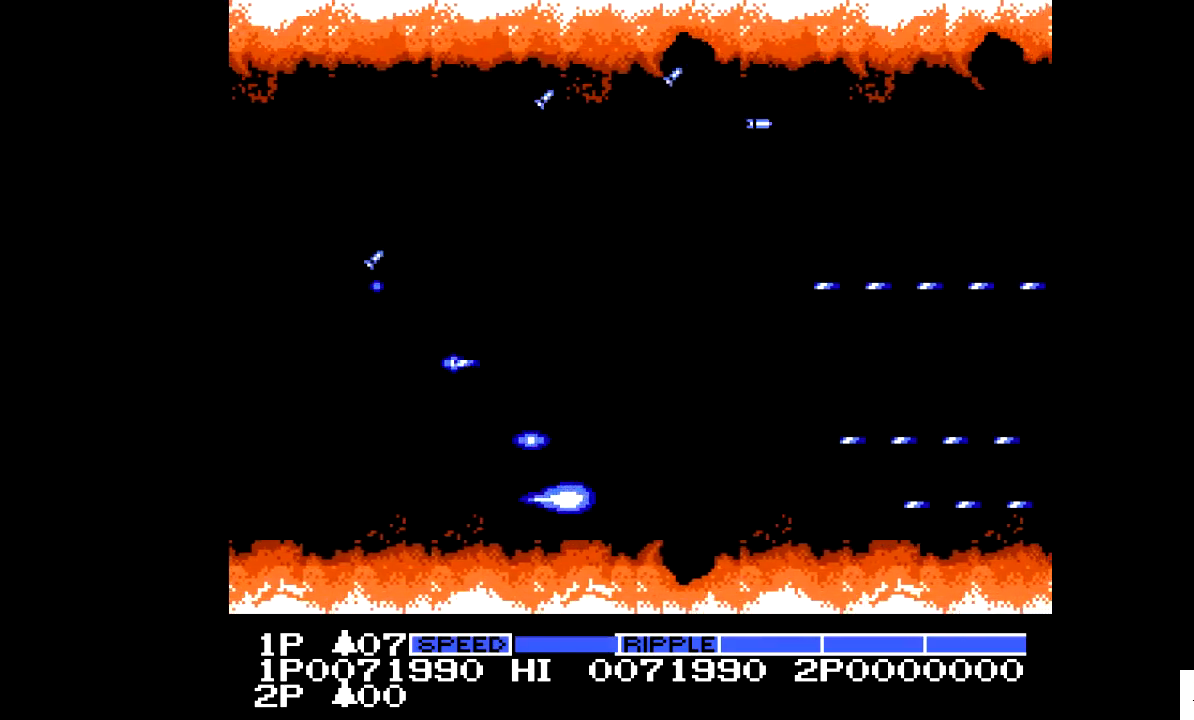
{"buttons": ["X"], "events": []}
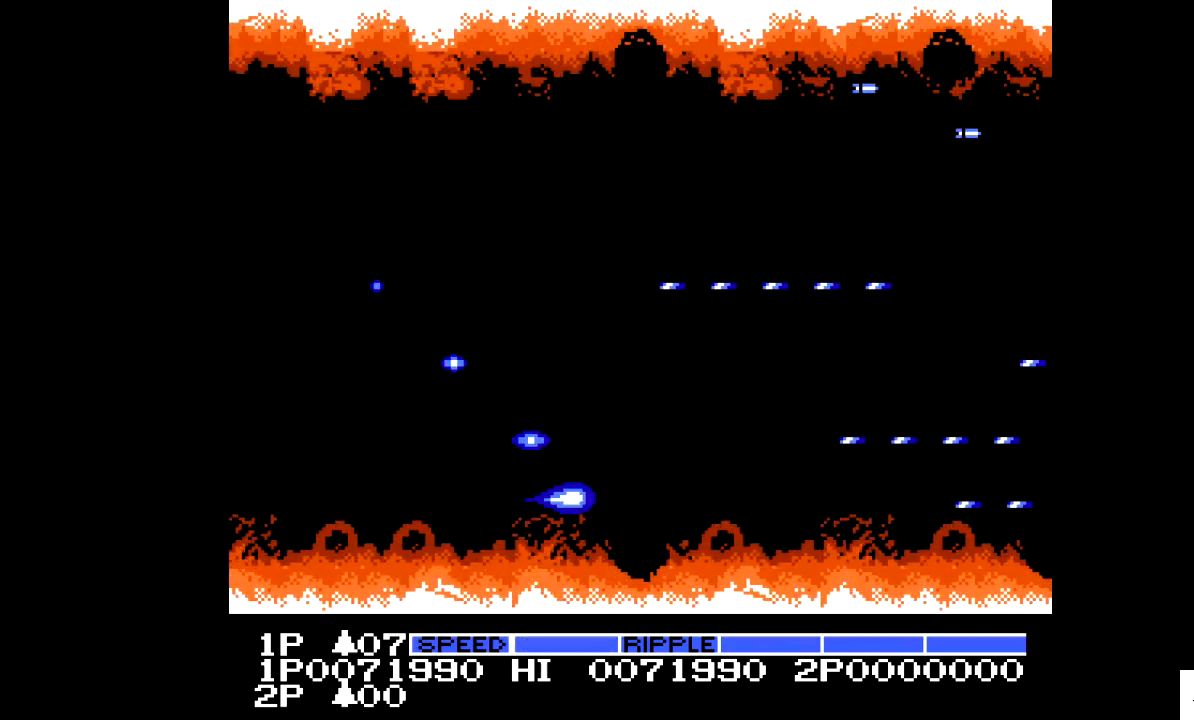
{"buttons": ["X"], "events": []}
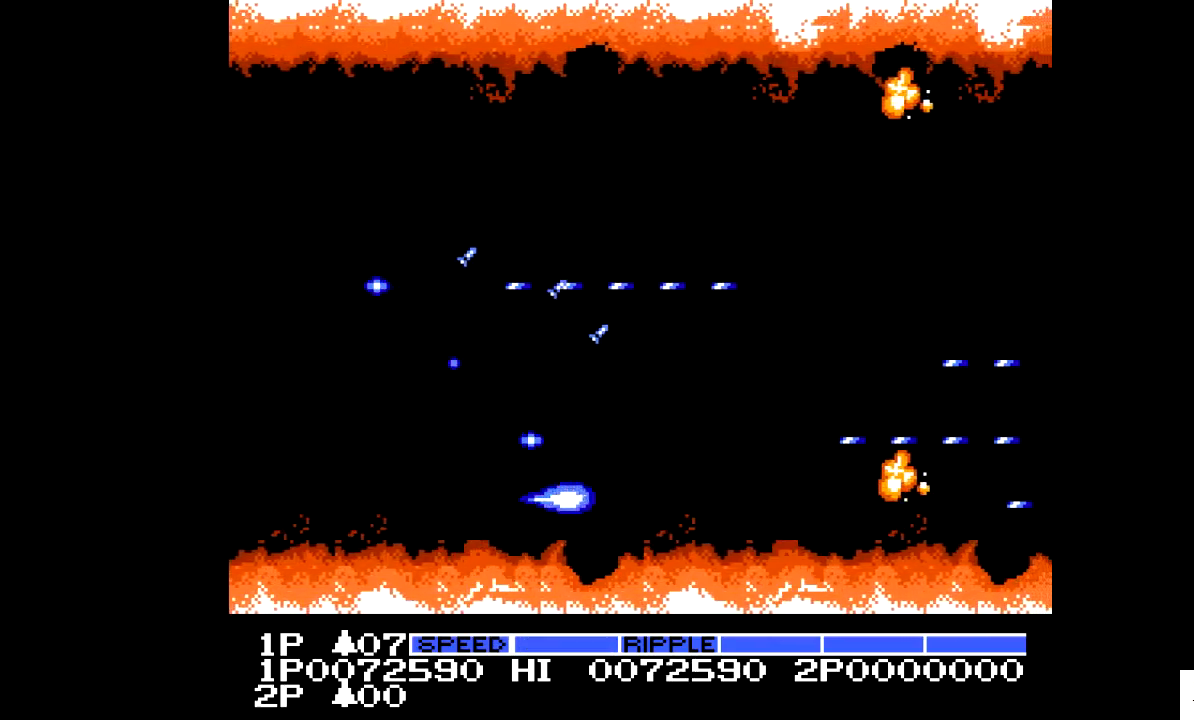
{"buttons": ["X"], "events": []}
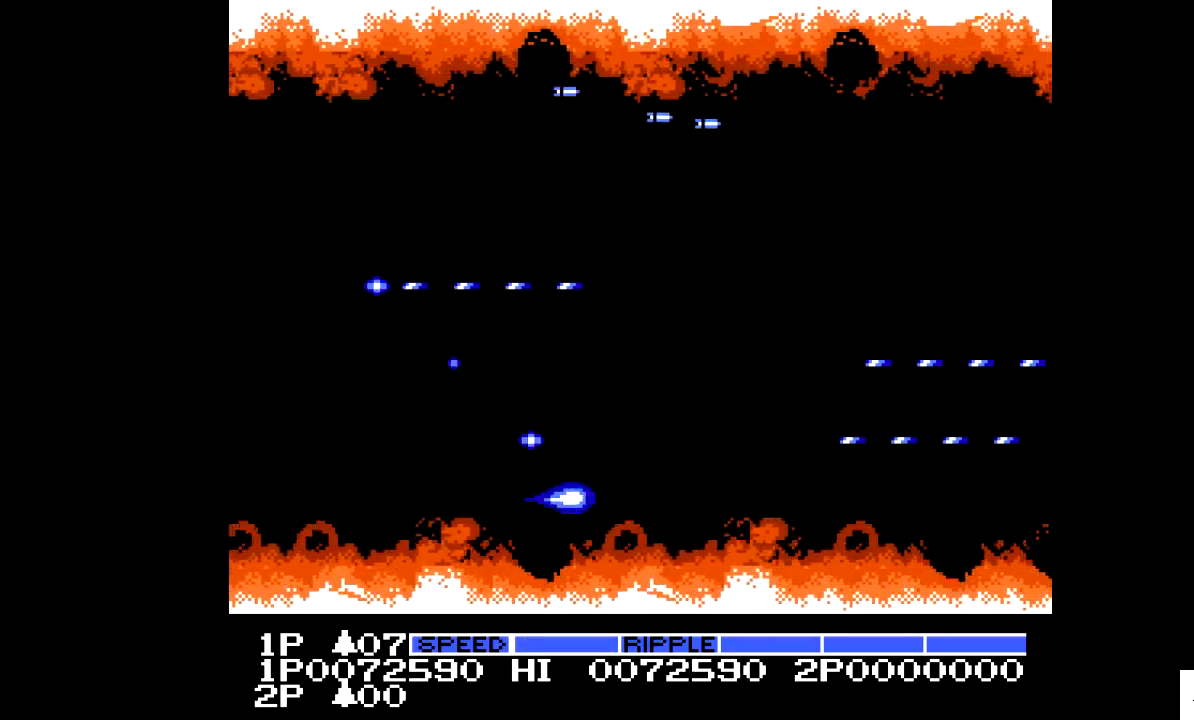
{"buttons": ["X"], "events": []}
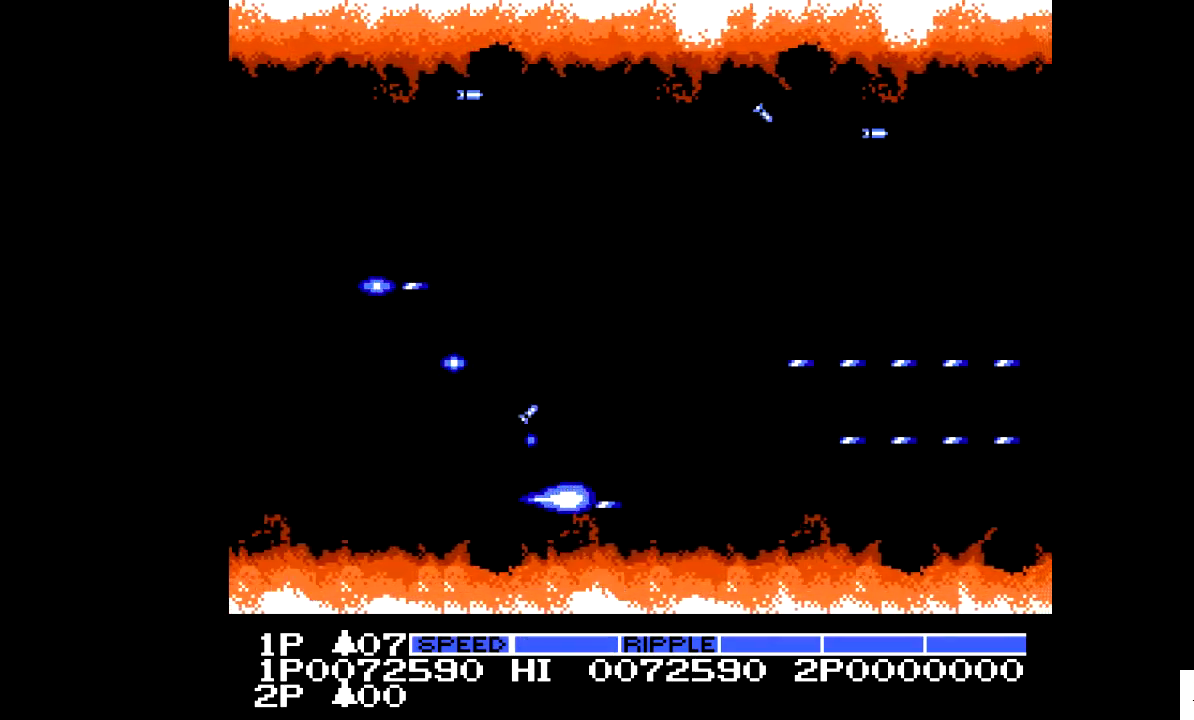
{"buttons": ["X"], "events": []}
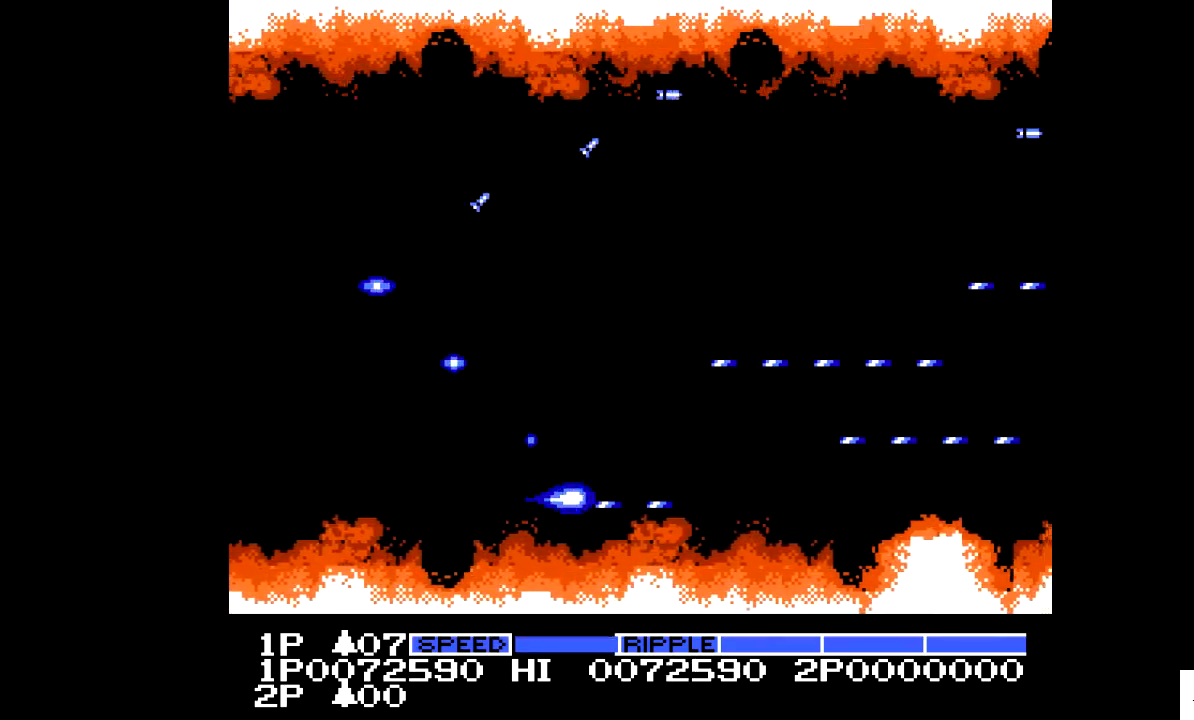
{"buttons": ["X"], "events": []}
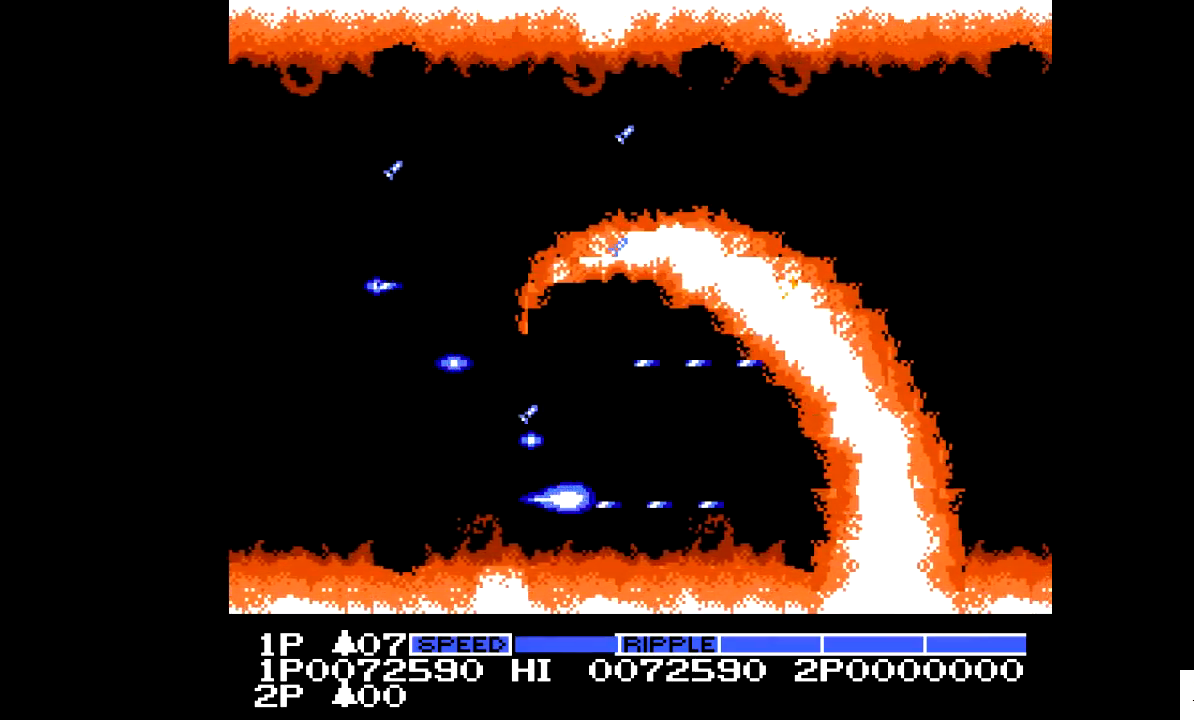
{"buttons": ["X"], "events": []}
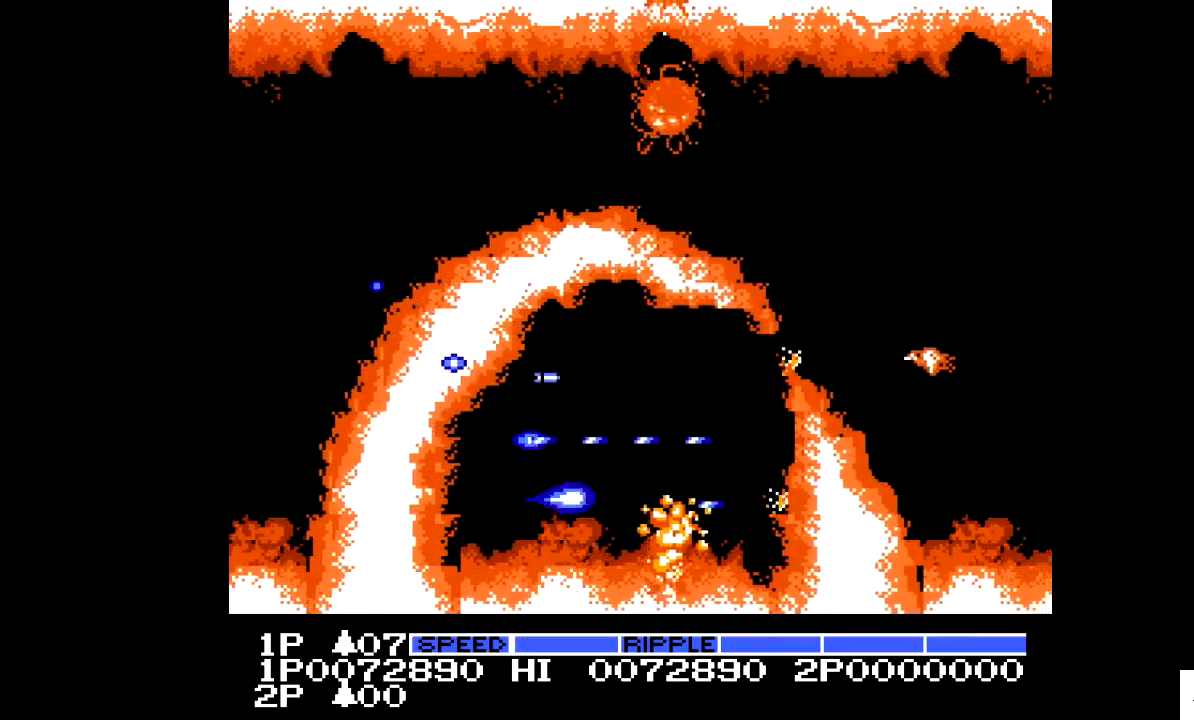
{"buttons": ["X"], "events": []}
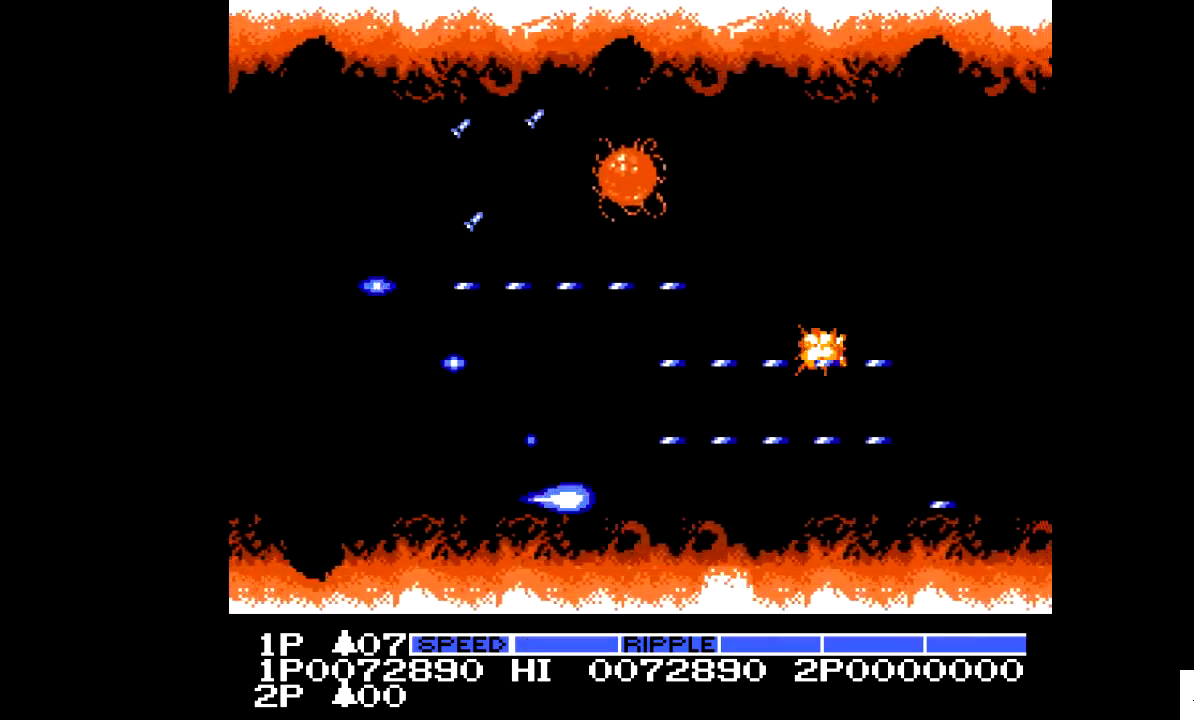
{"buttons": ["X"], "events": []}
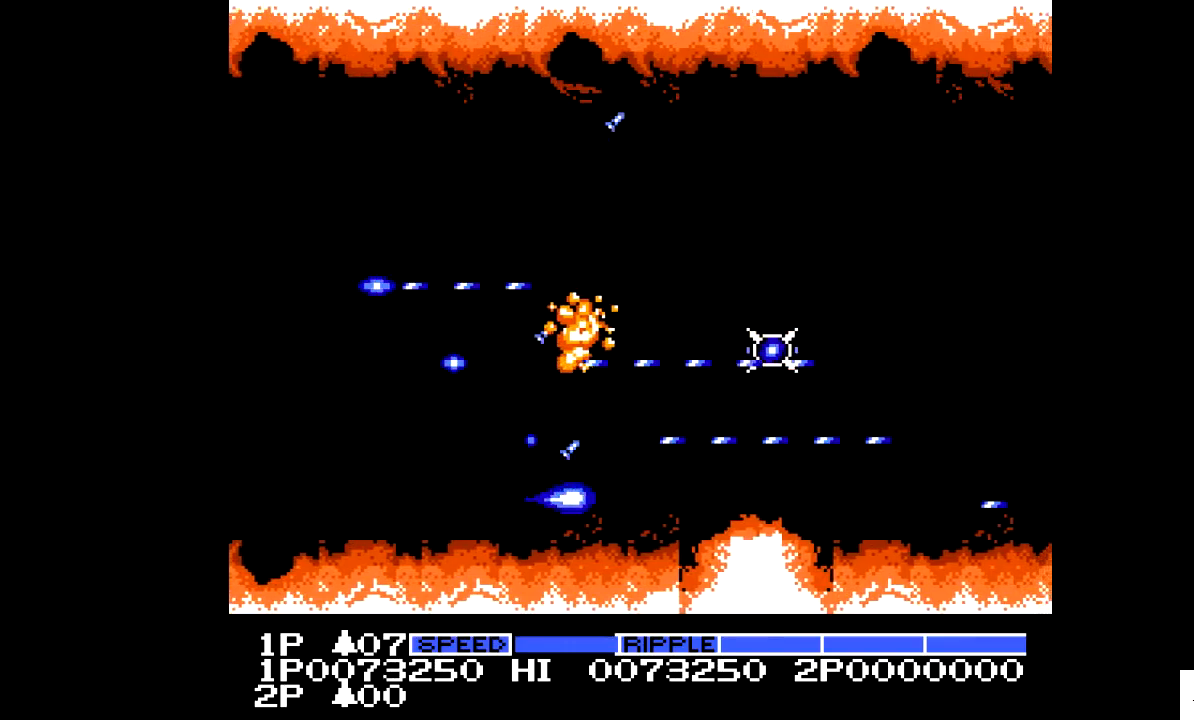
{"buttons": ["X"], "events": [[217, "DPAD_LEFT", "down"], [417, "DPAD_LEFT", "up"]]}
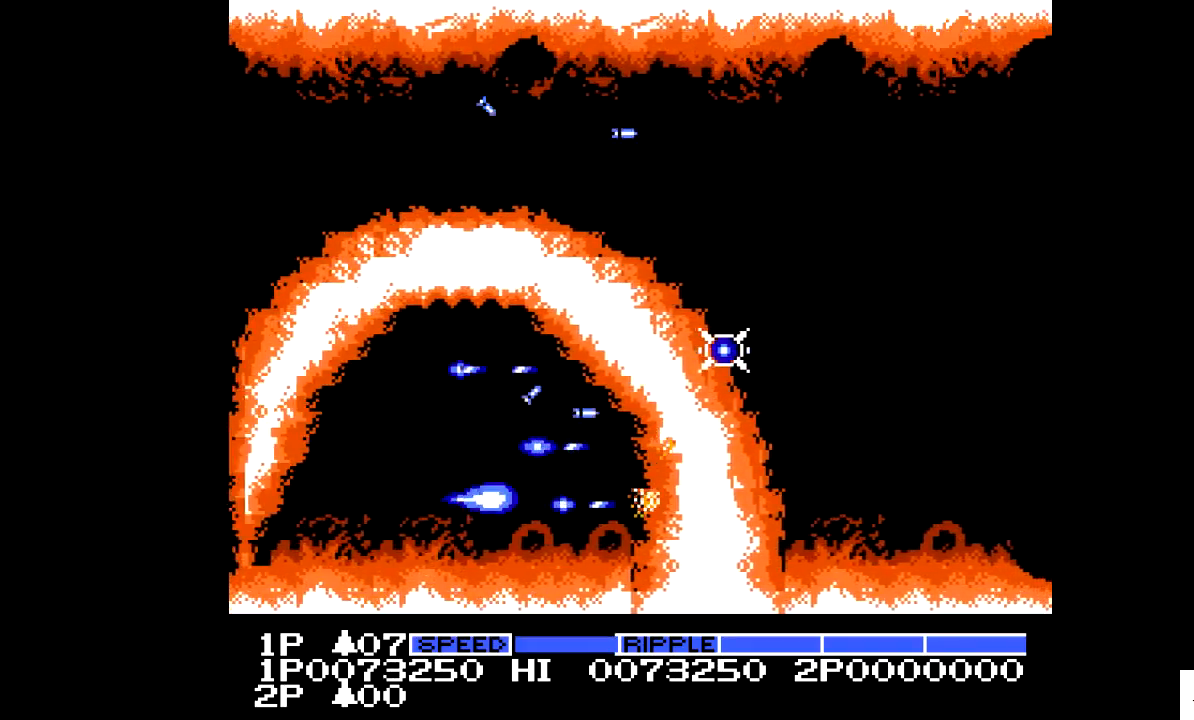
{"buttons": ["X", "DPAD_UP"], "events": [[367, "DPAD_UP", "down"]]}
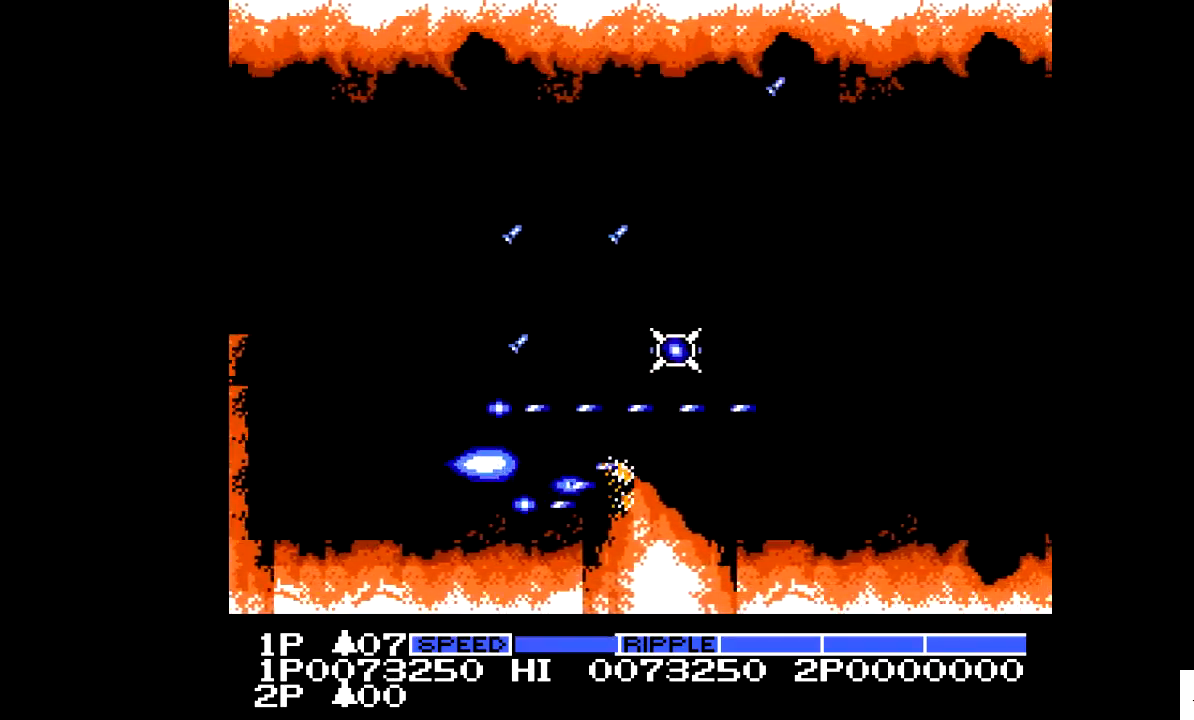
{"buttons": ["DPAD_RIGHT"], "events": [[67, "DPAD_RIGHT", "down"], [217, "DPAD_UP", "up"], [467, "X", "up"]]}
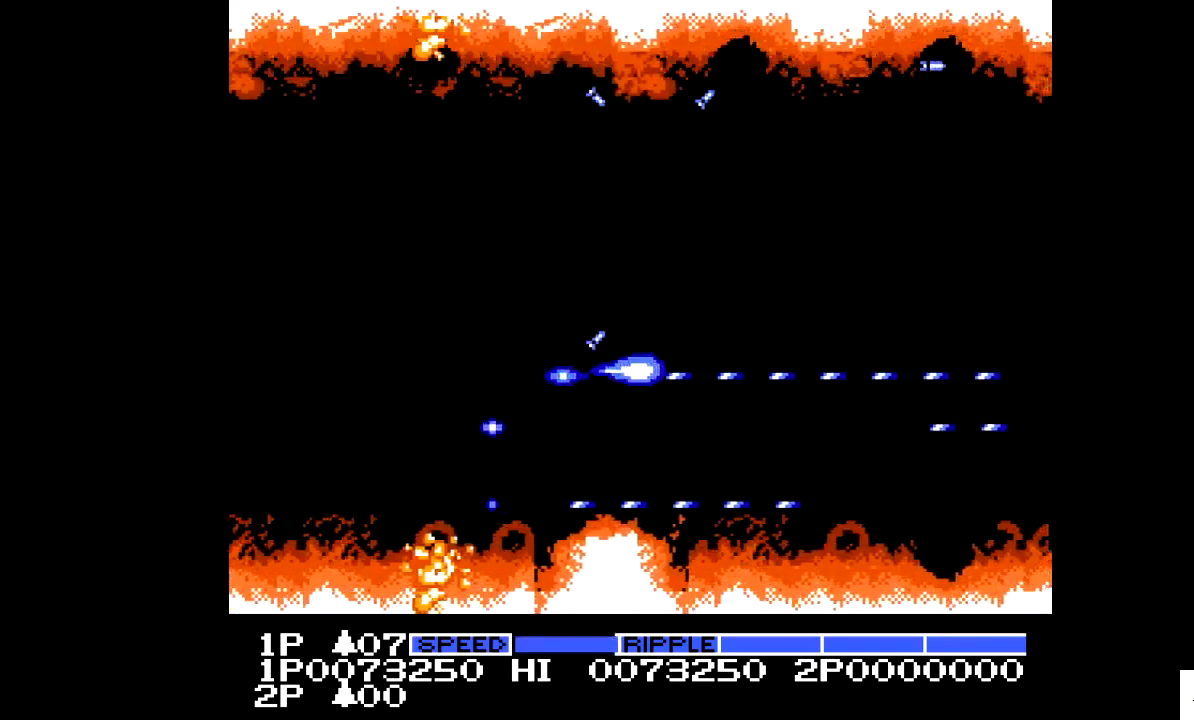
{"buttons": [], "events": [[67, "DPAD_RIGHT", "up"], [67, "DPAD_UP", "down"], [217, "DPAD_RIGHT", "down"], [267, "DPAD_UP", "up"], [317, "DPAD_RIGHT", "up"]]}
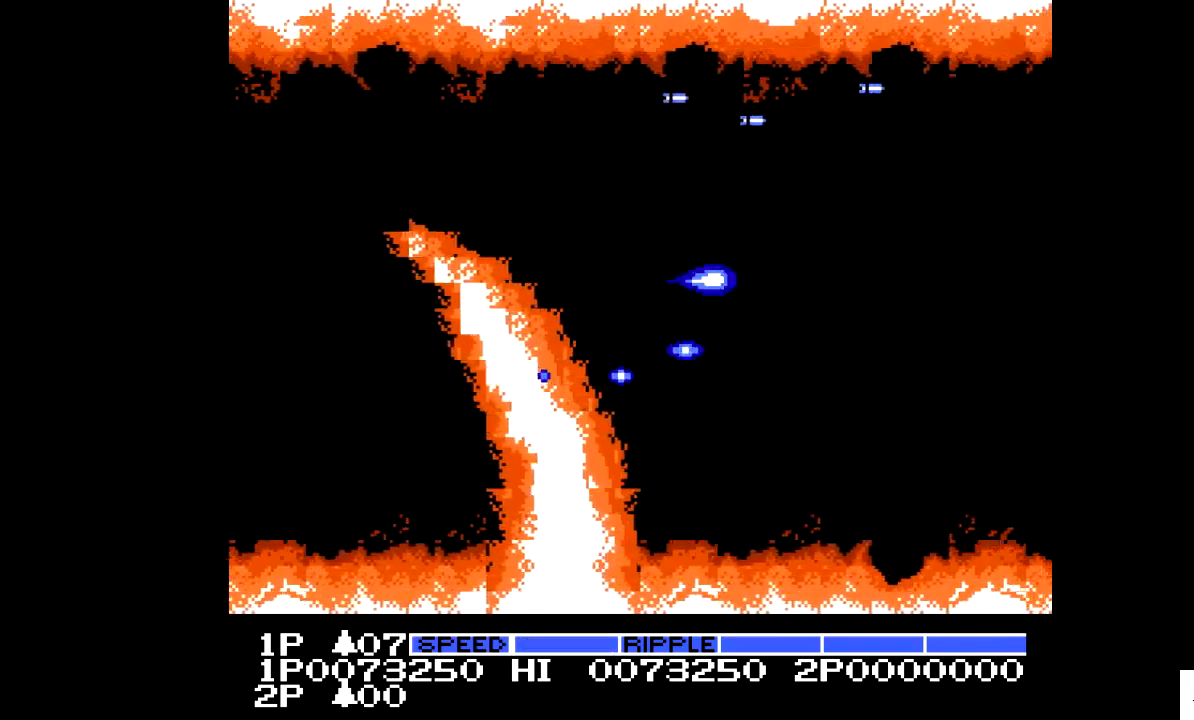
{"buttons": ["X", "DPAD_LEFT"], "events": [[367, "DPAD_LEFT", "down"], [367, "X", "down"]]}